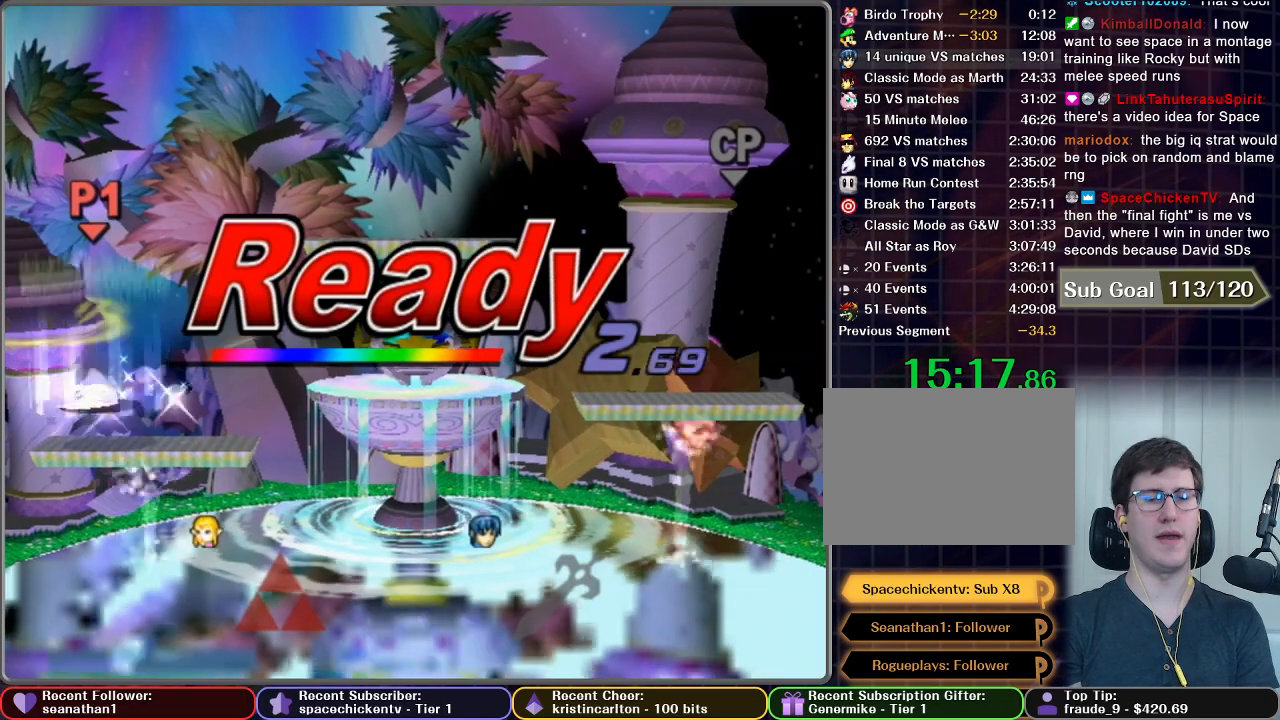
Gameplay with a controller (Nintendo layout); each line is a JSON object with the inputs held at the frame after it (dt_ms = milliseconds from this image to that frame). "button_events" lists button changes between this image and that frame as [ms after this image, input, new state], when the widget could be followed in between (sticks are given only as held states). Not read: L3 R3.
{"dt_ms": 501, "buttons": [], "left_stick": "center", "right_stick": "center", "button_events": []}
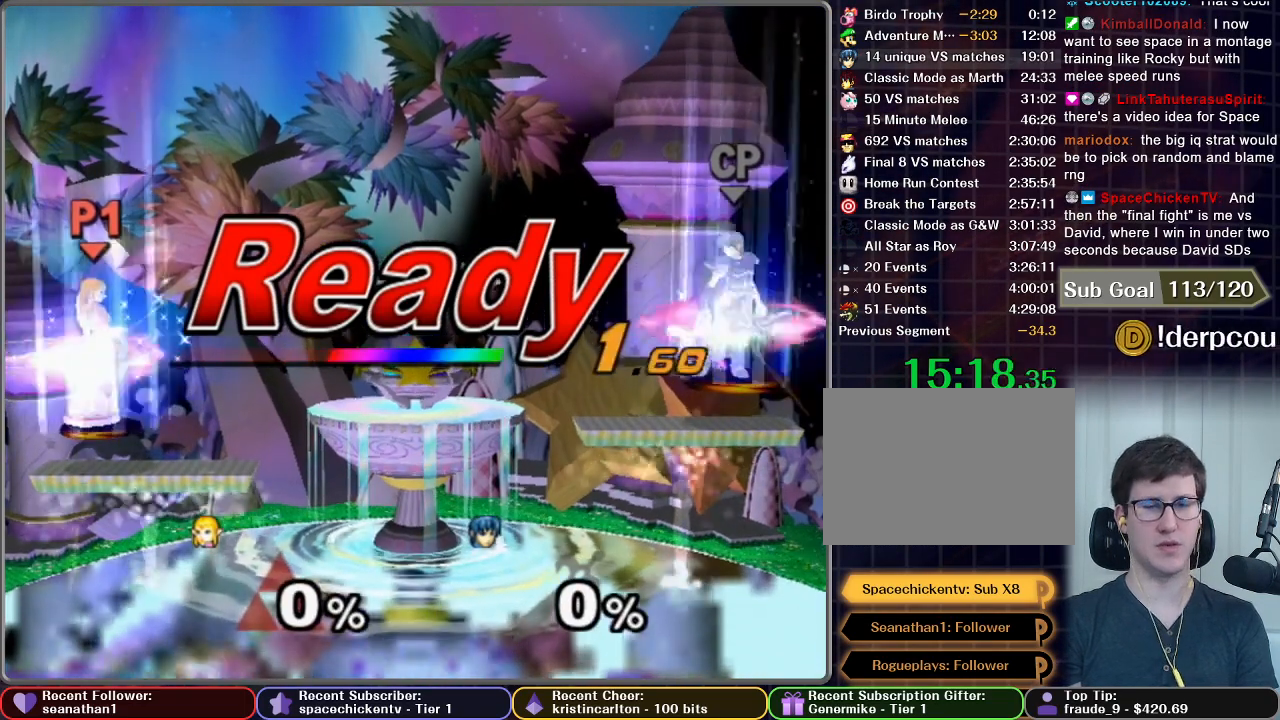
{"dt_ms": 500, "buttons": [], "left_stick": "center", "right_stick": "center", "button_events": []}
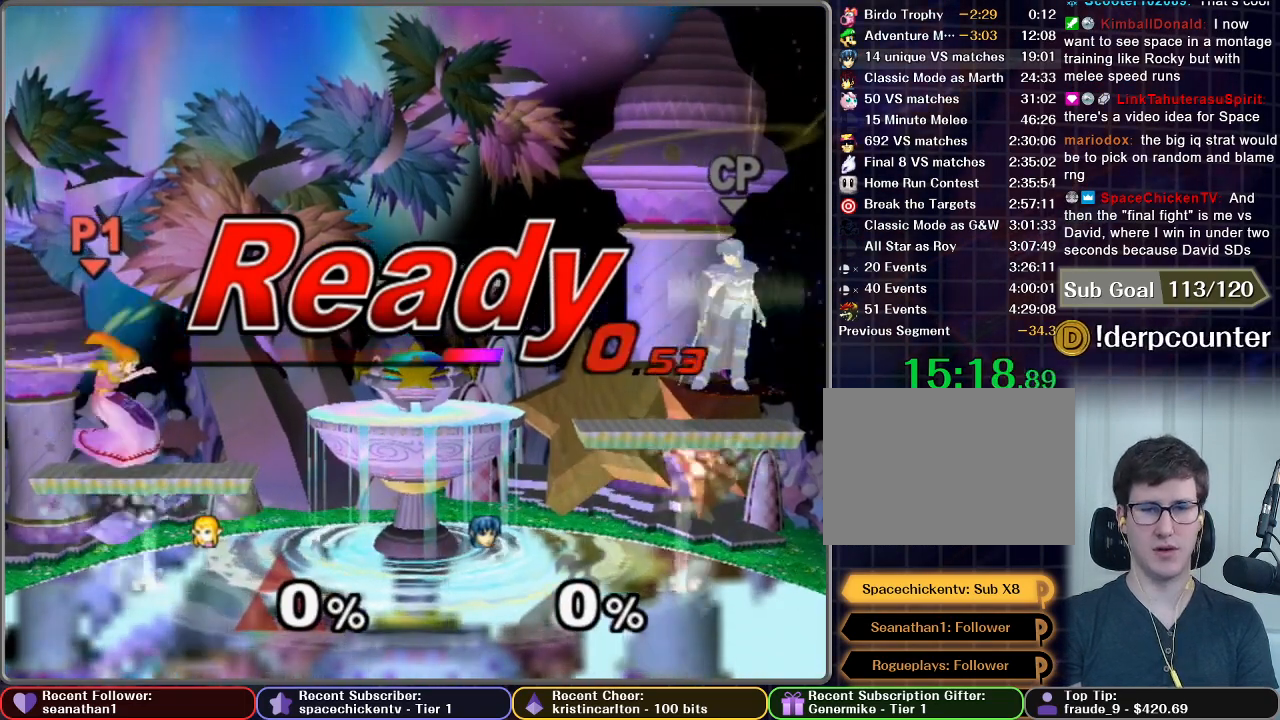
{"dt_ms": 501, "buttons": ["B"], "left_stick": "down", "right_stick": "center", "button_events": [[200, "B", "down"], [284, "B", "up"], [367, "B", "down"]]}
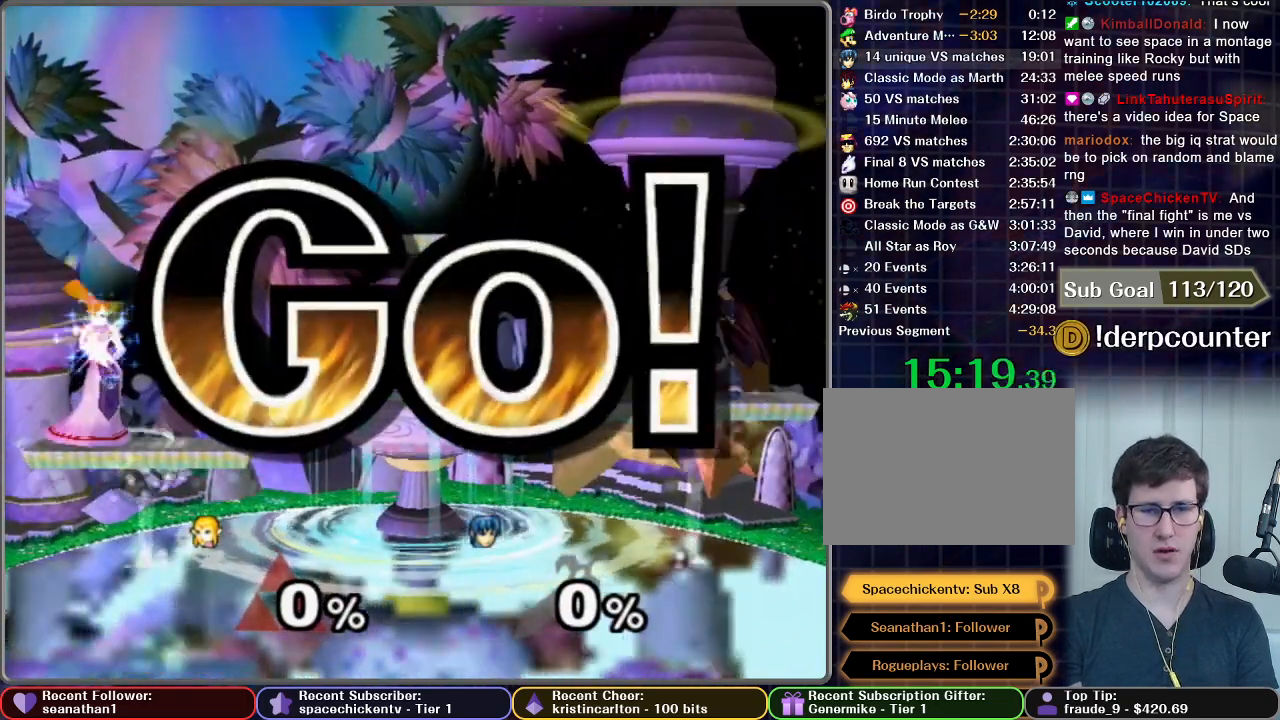
{"dt_ms": 984, "buttons": [], "left_stick": "center", "right_stick": "center", "button_events": [[33, "B", "up"]]}
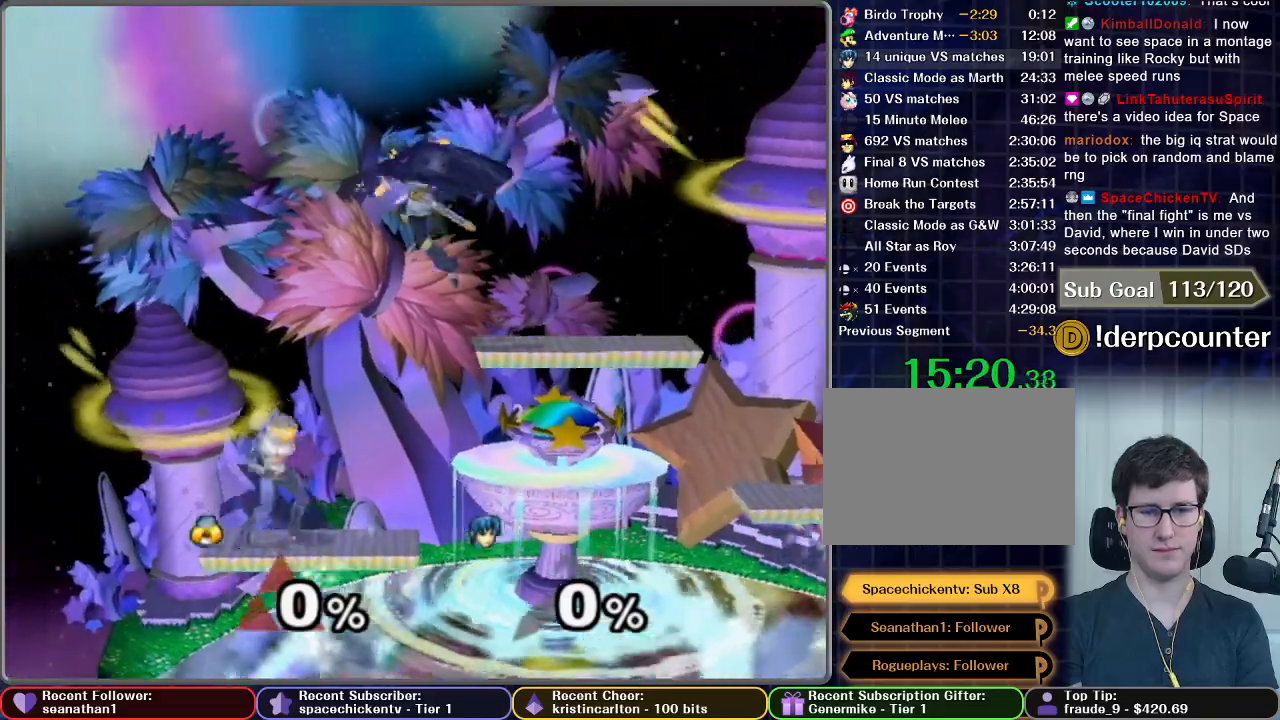
{"dt_ms": 500, "buttons": [], "left_stick": "right", "right_stick": "center", "button_events": [[150, "X", "down"], [217, "X", "up"], [250, "A", "down"], [300, "A", "up"]]}
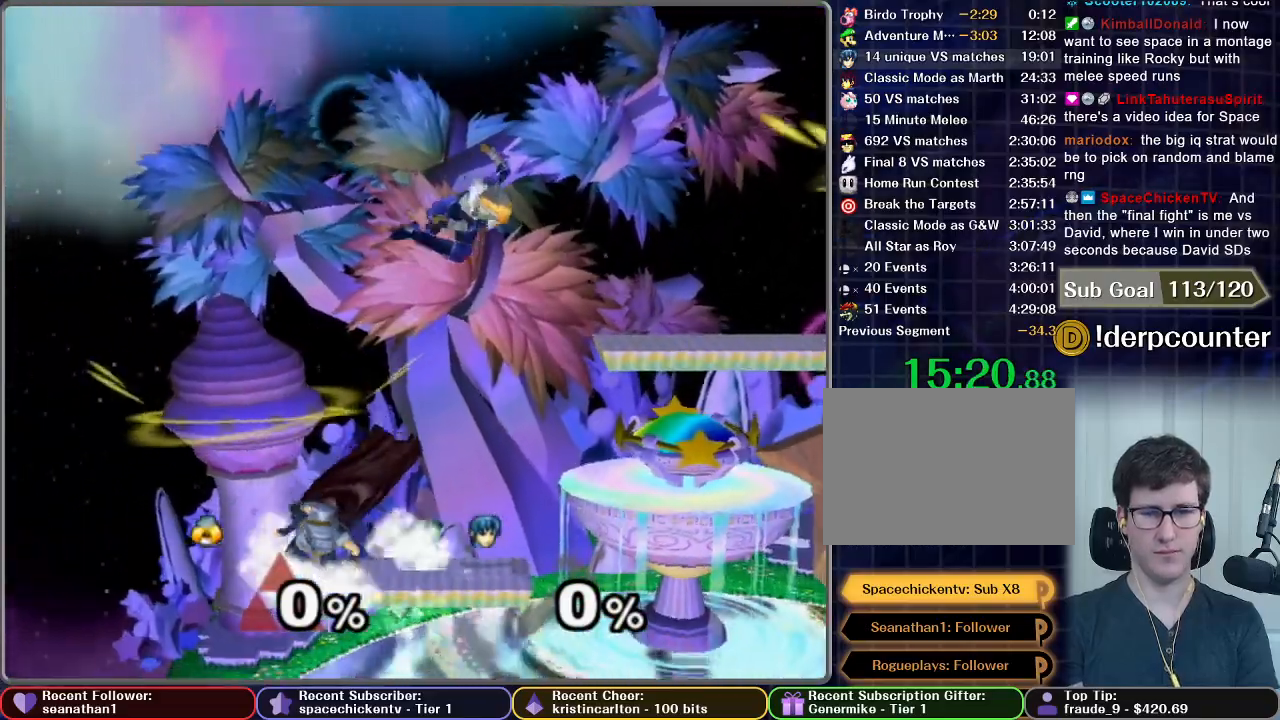
{"dt_ms": 501, "buttons": [], "left_stick": "center", "right_stick": "center", "button_events": []}